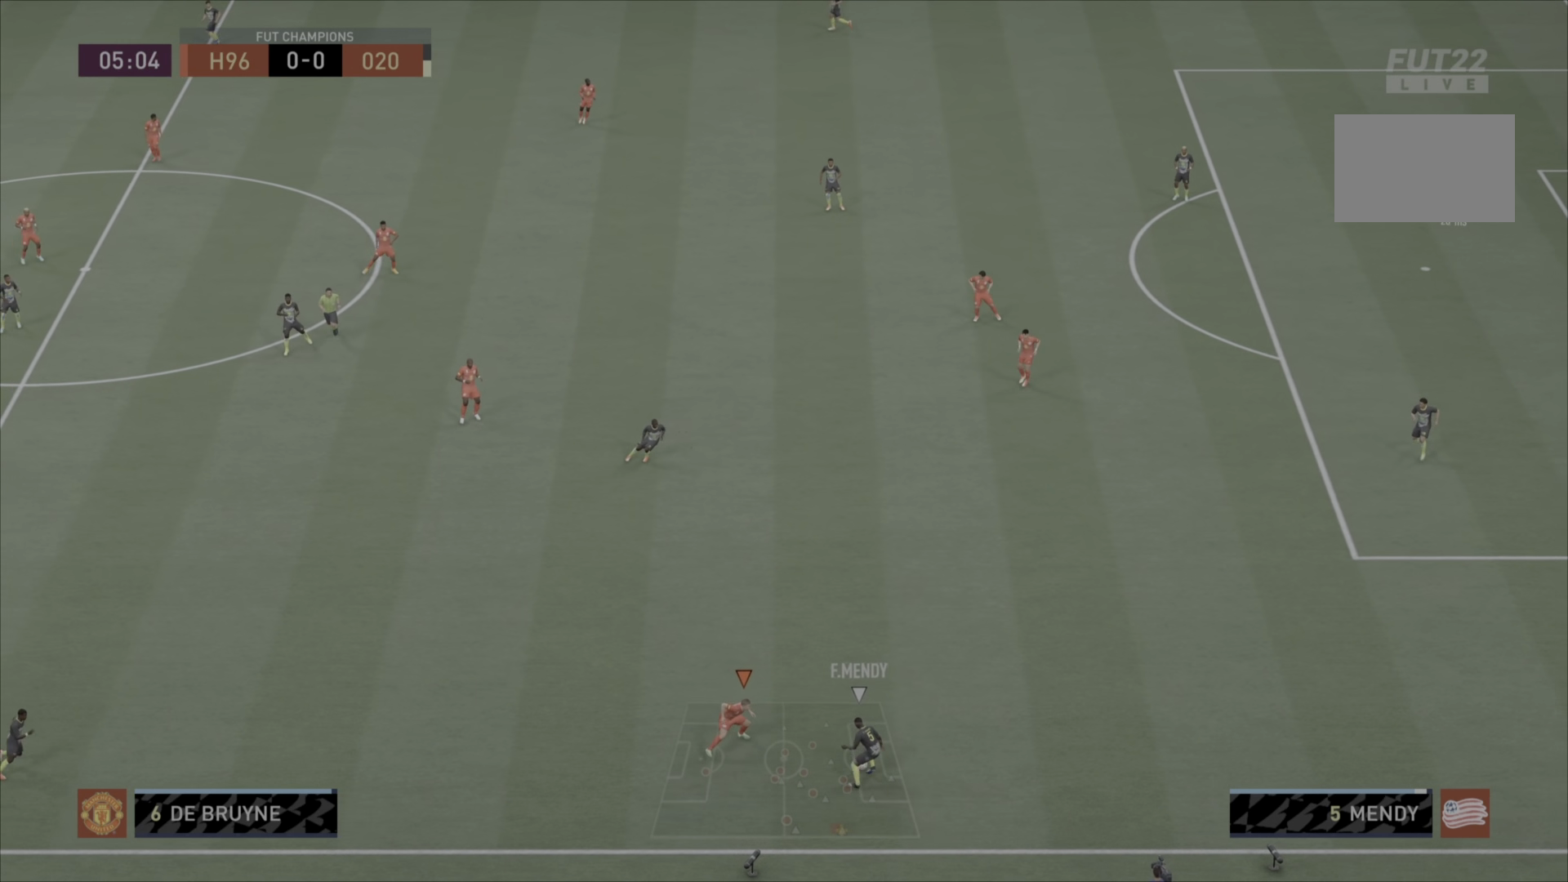
Gameplay with a controller (PlayStation layout); each line is a JSON object with the inputs held at the frame after it. "events" lists button and stick changes between this image and that frame as [ms after this image, input, new state], when the widget could be followed in between. Not read: L3 R1 R3.
{"buttons": ["L2"], "left_stick": "up-right", "right_stick": "center", "events": [[17, "left_stick", "up-right"]]}
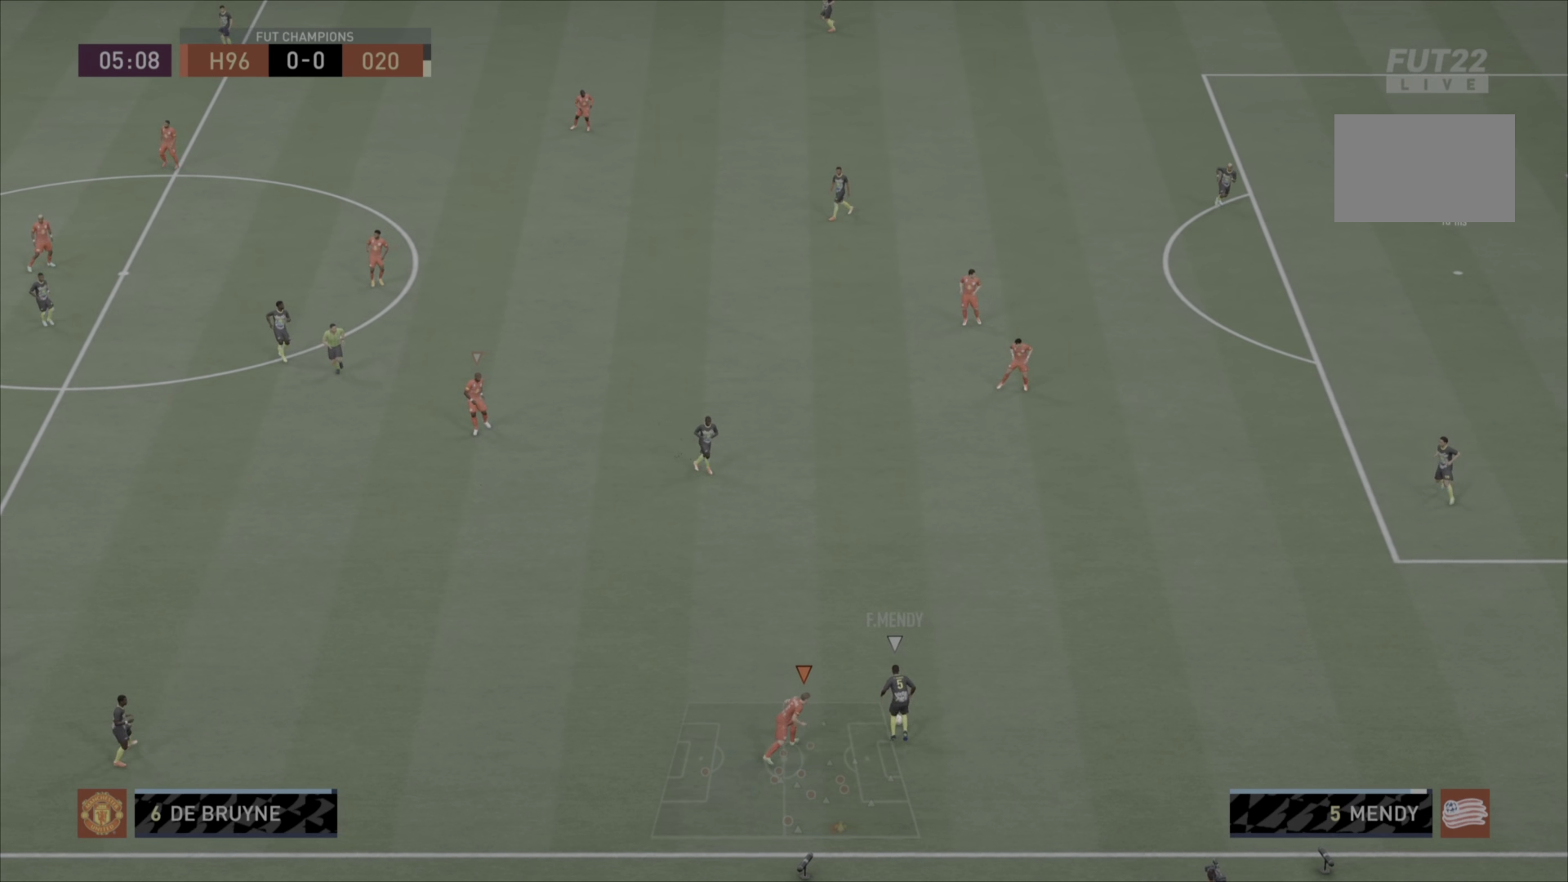
{"buttons": ["L2"], "left_stick": "up", "right_stick": "center", "events": [[16, "left_stick", "up"]]}
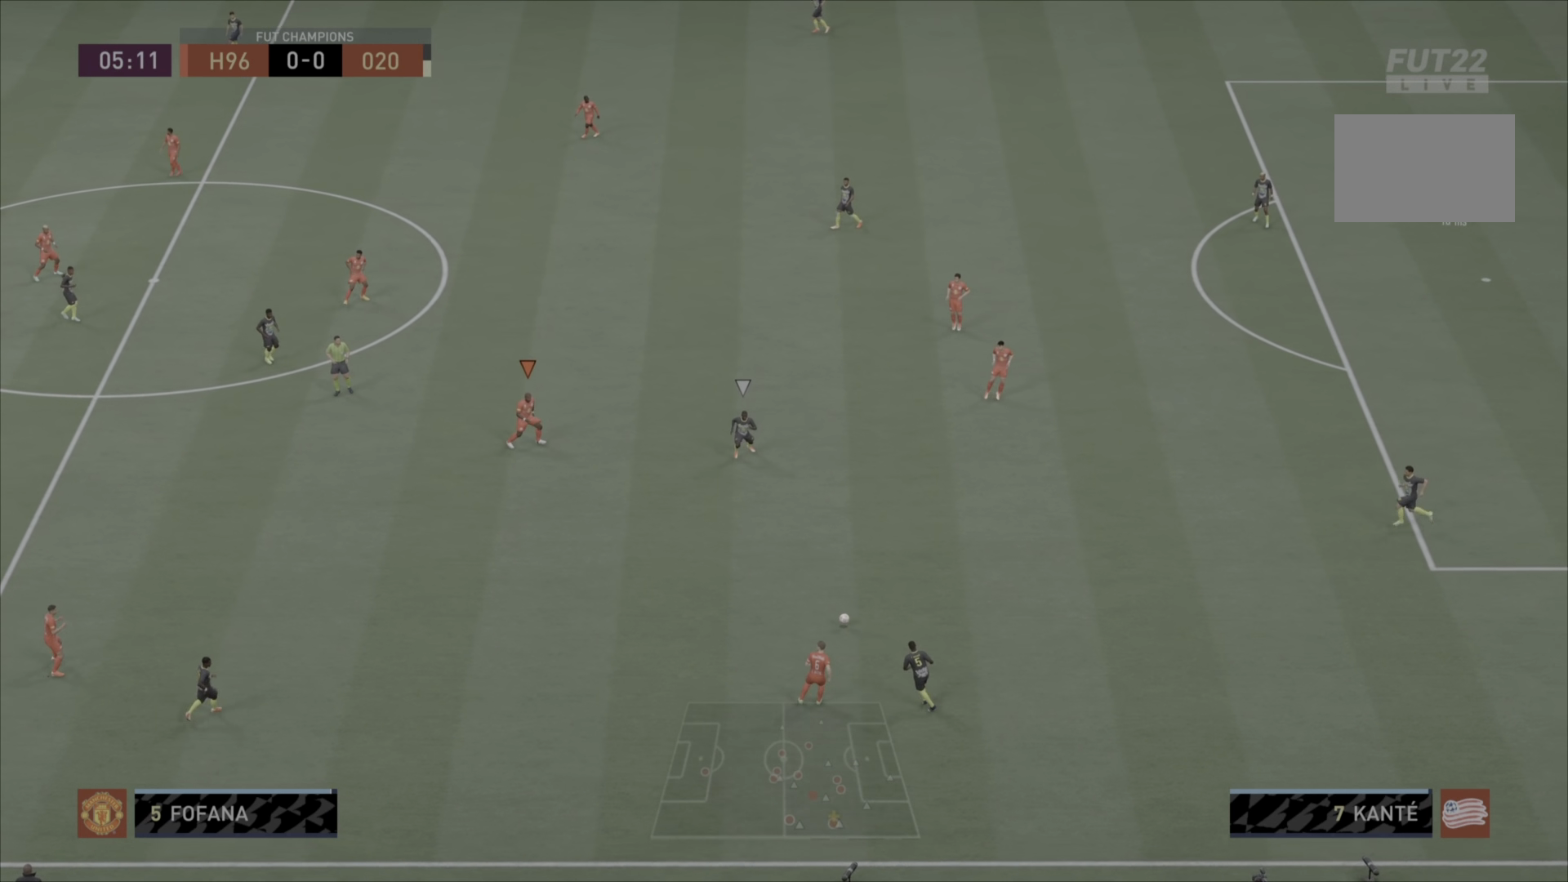
{"buttons": [], "left_stick": "down-right", "right_stick": "center", "events": [[250, "L2", "up"], [350, "left_stick", "down-right"]]}
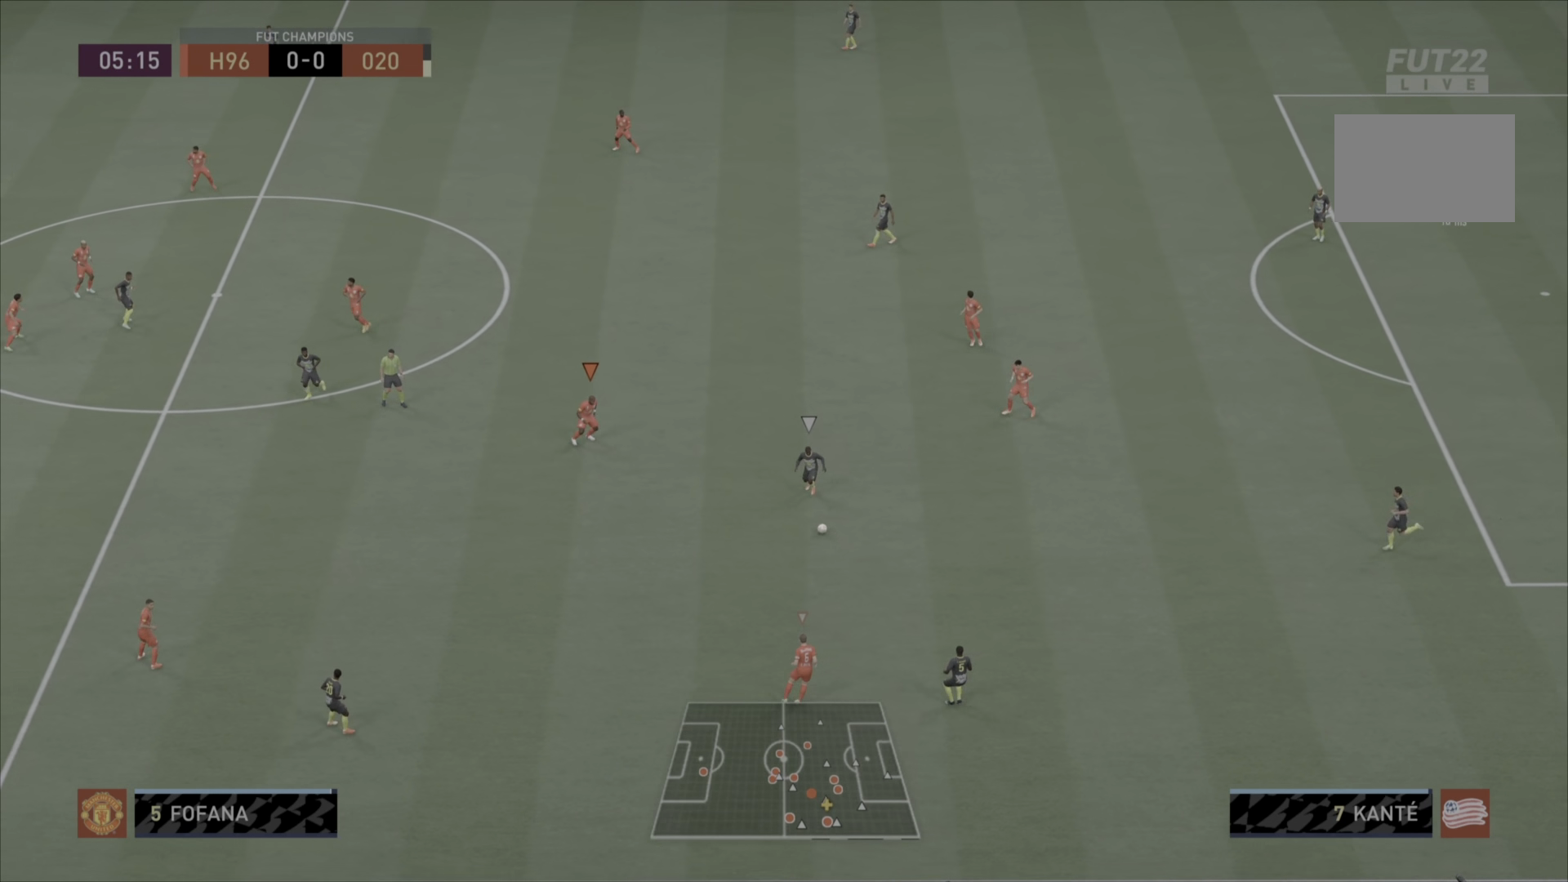
{"buttons": [], "left_stick": "down-left", "right_stick": "center", "events": [[133, "left_stick", "down"], [500, "left_stick", "down-left"]]}
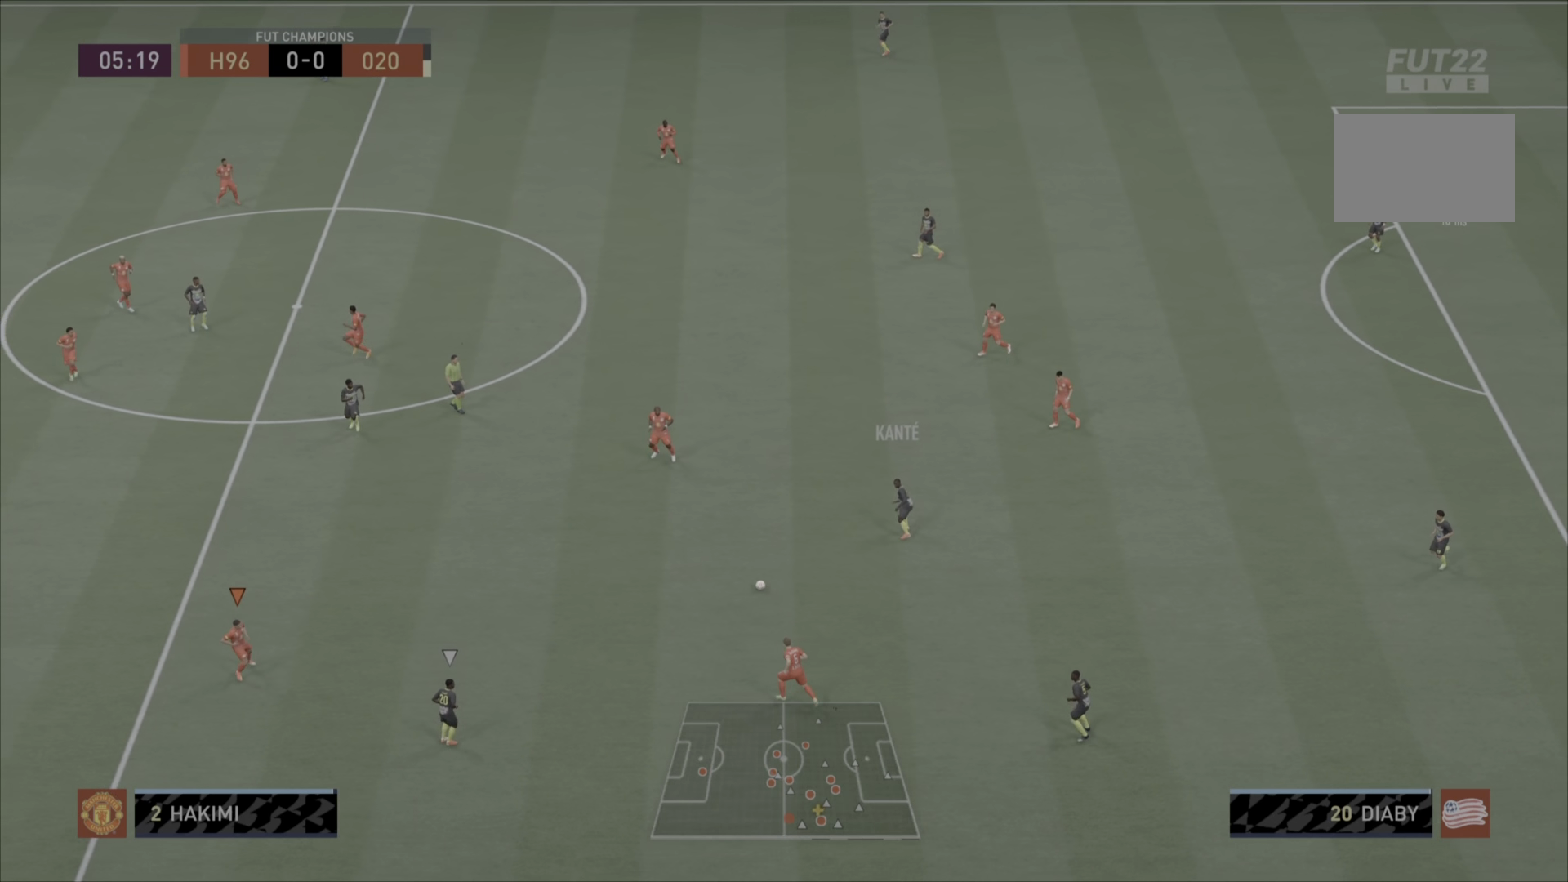
{"buttons": [], "left_stick": "right", "right_stick": "center", "events": [[250, "left_stick", "down-right"], [317, "L1", "down"], [384, "left_stick", "right"], [484, "L1", "up"]]}
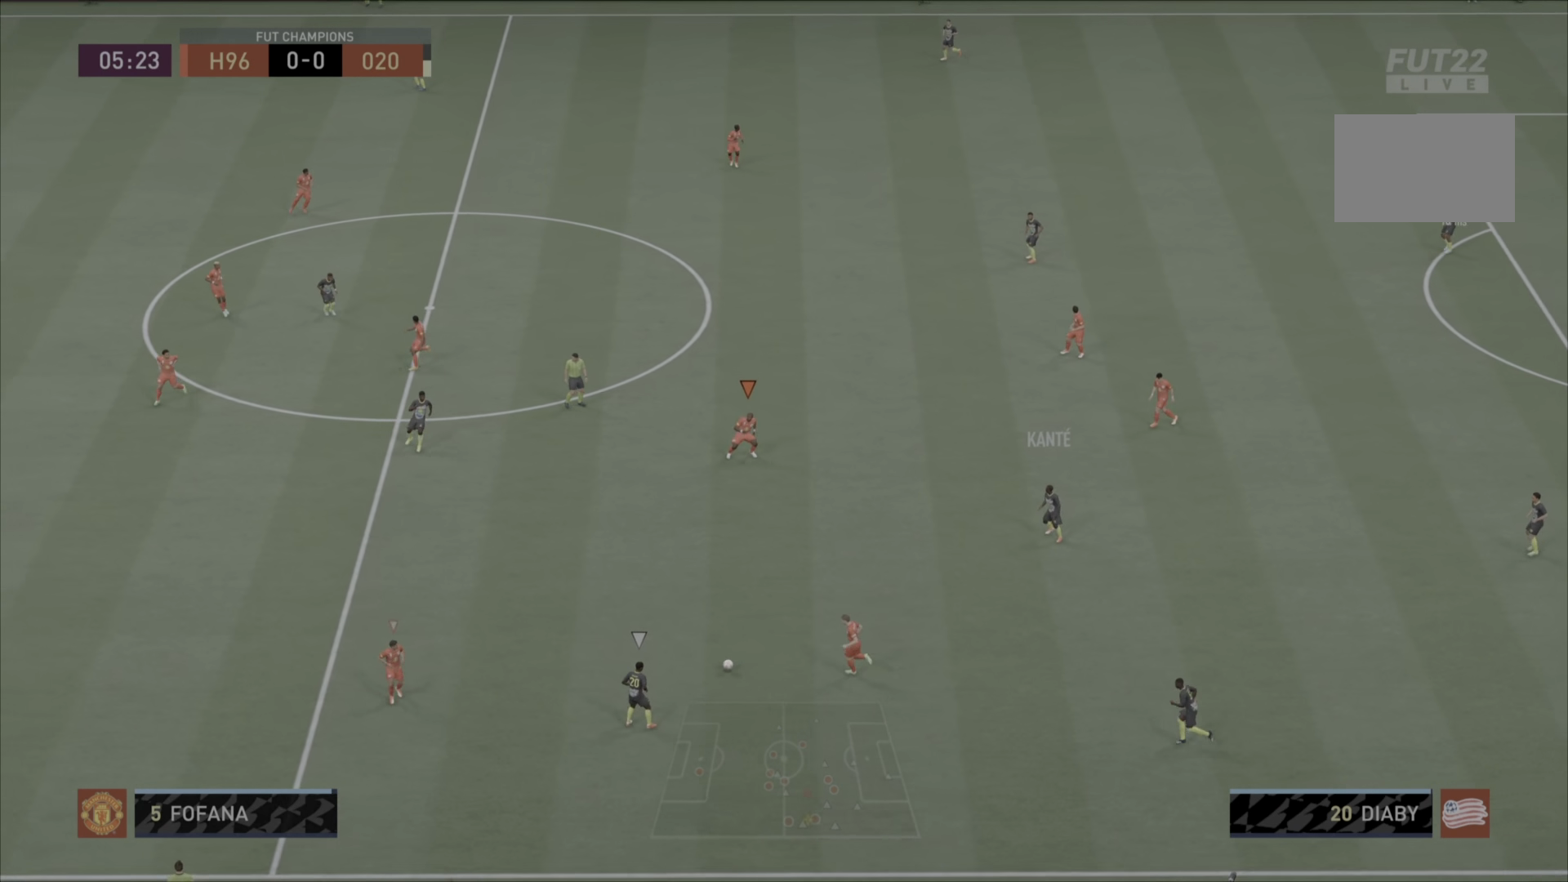
{"buttons": [], "left_stick": "up", "right_stick": "center", "events": [[83, "left_stick", "up-right"], [317, "L1", "down"], [483, "L1", "up"], [483, "left_stick", "up"]]}
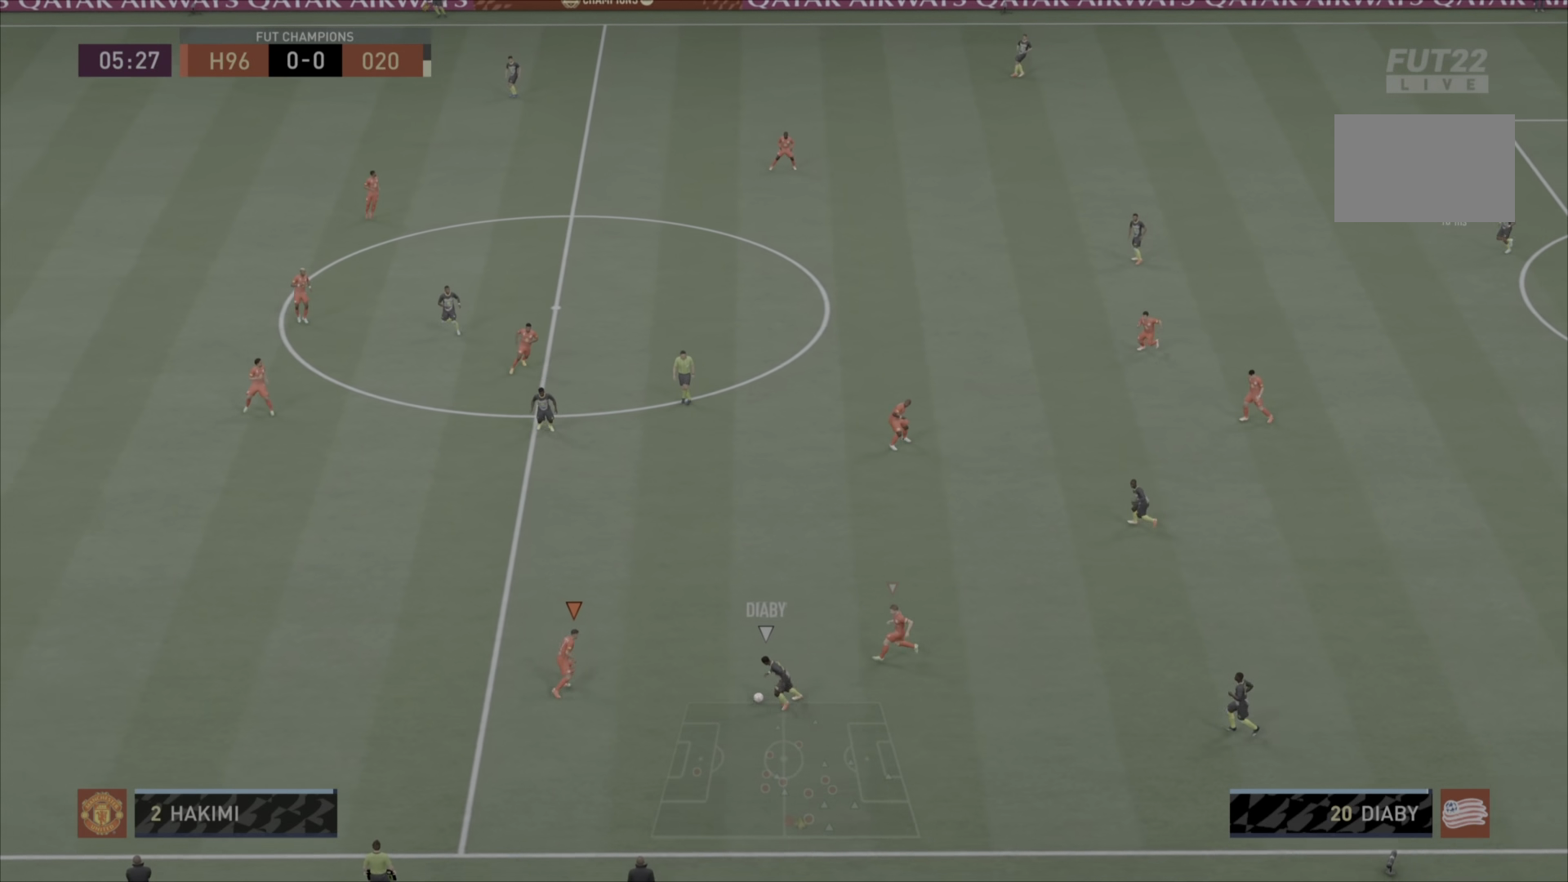
{"buttons": [], "left_stick": "up-left", "right_stick": "center", "events": [[150, "left_stick", "up-left"]]}
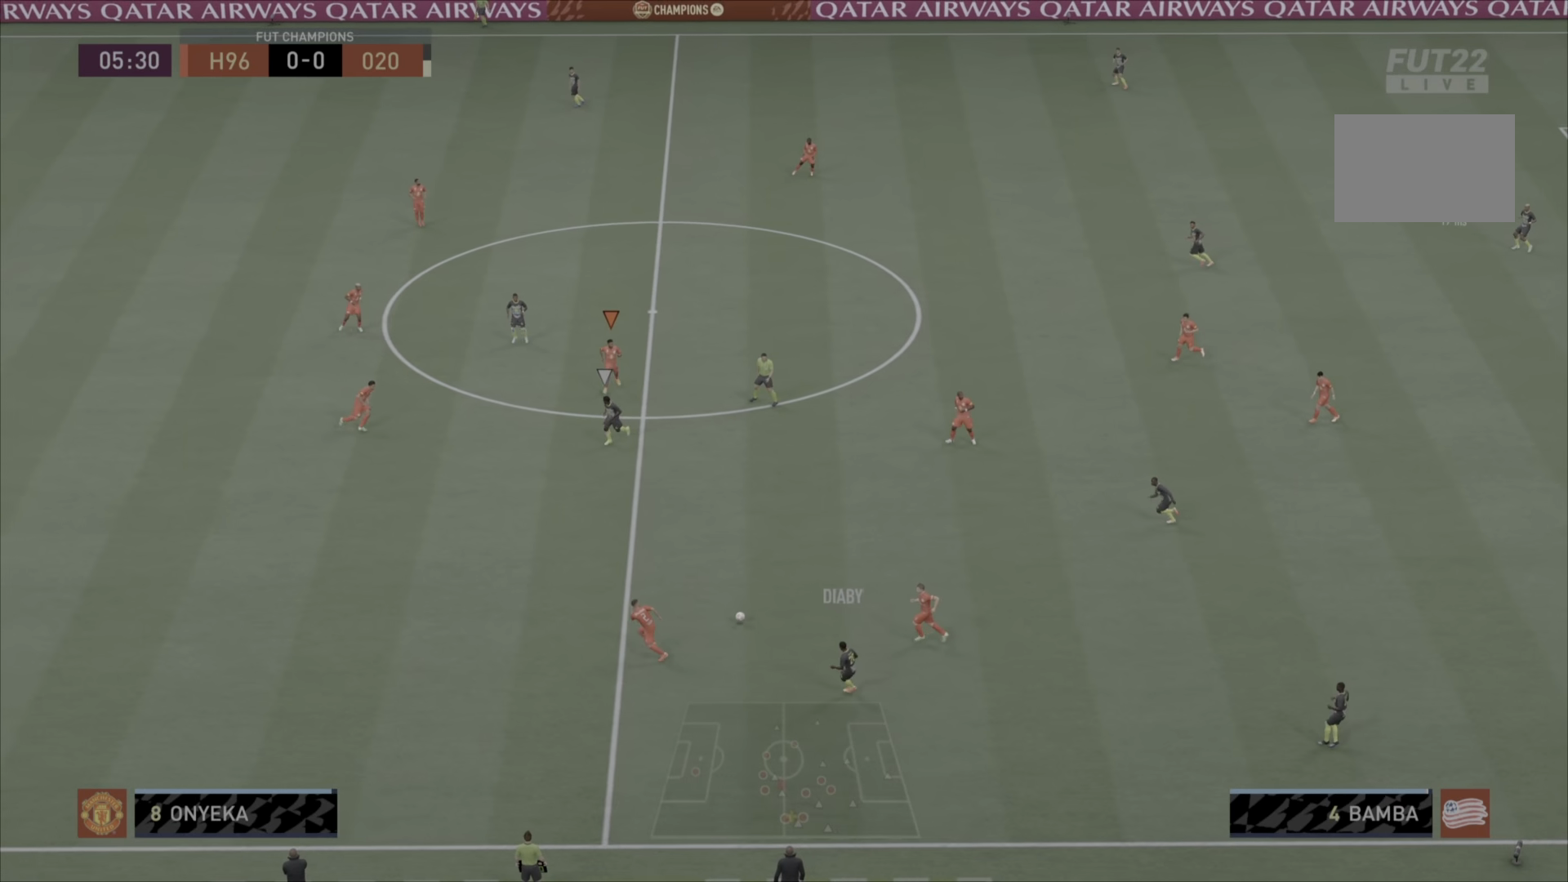
{"buttons": [], "left_stick": "up-left", "right_stick": "center", "events": []}
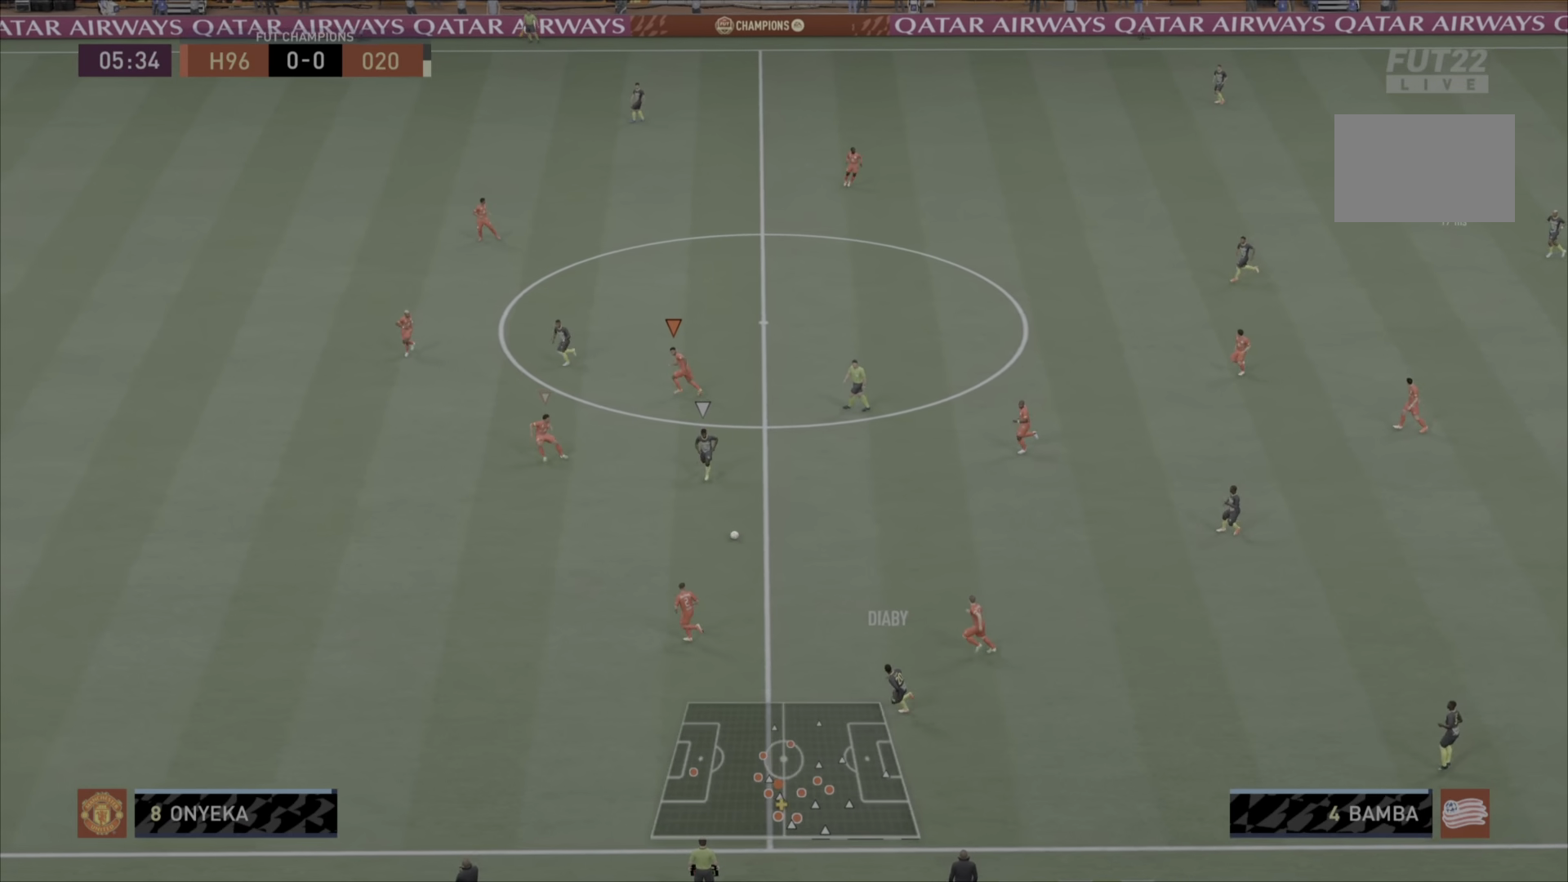
{"buttons": ["L1"], "left_stick": "down", "right_stick": "center", "events": [[67, "left_stick", "down"], [401, "L1", "down"]]}